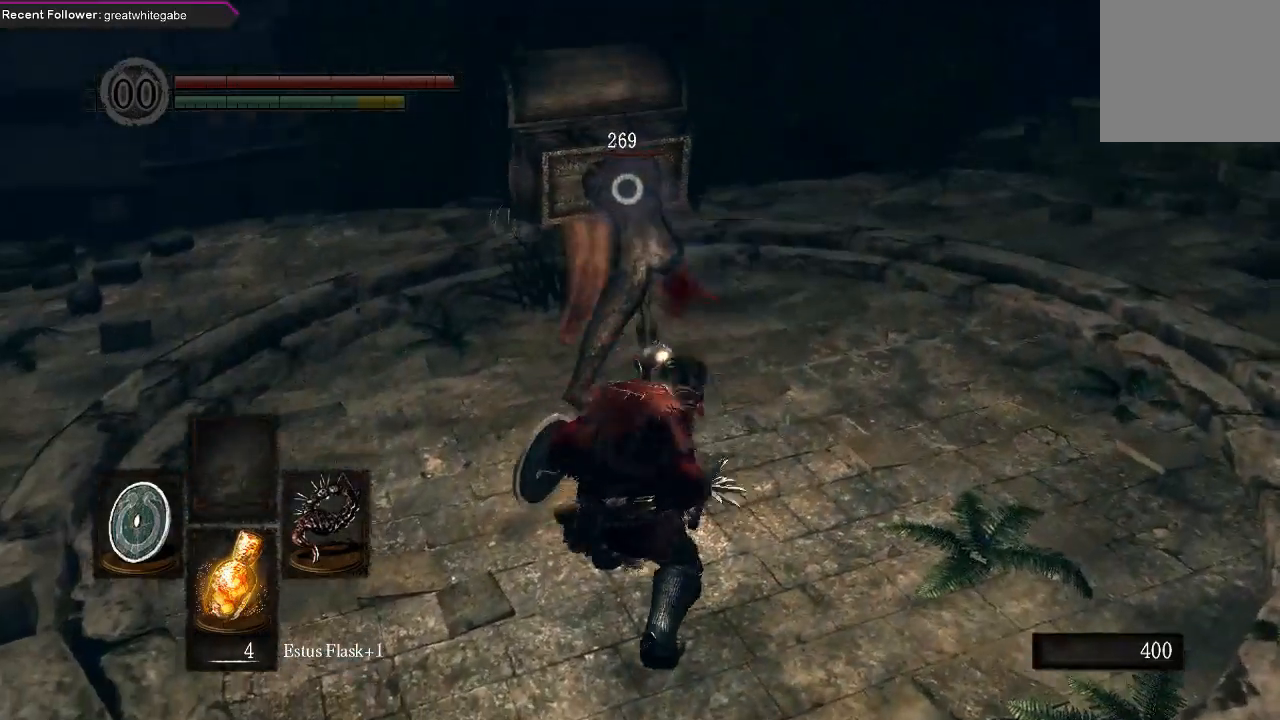
Gameplay with a controller (Xbox layout); each line is a JSON object with the inputs held at the frame after it. "events" lists button and stick changes between this image and that frame as [ms after this image, input, new state], when the widget could be followed in between.
{"buttons": [], "left_stick": "up", "right_stick": "center", "events": [[267, "R1", "down"], [400, "R1", "up"]]}
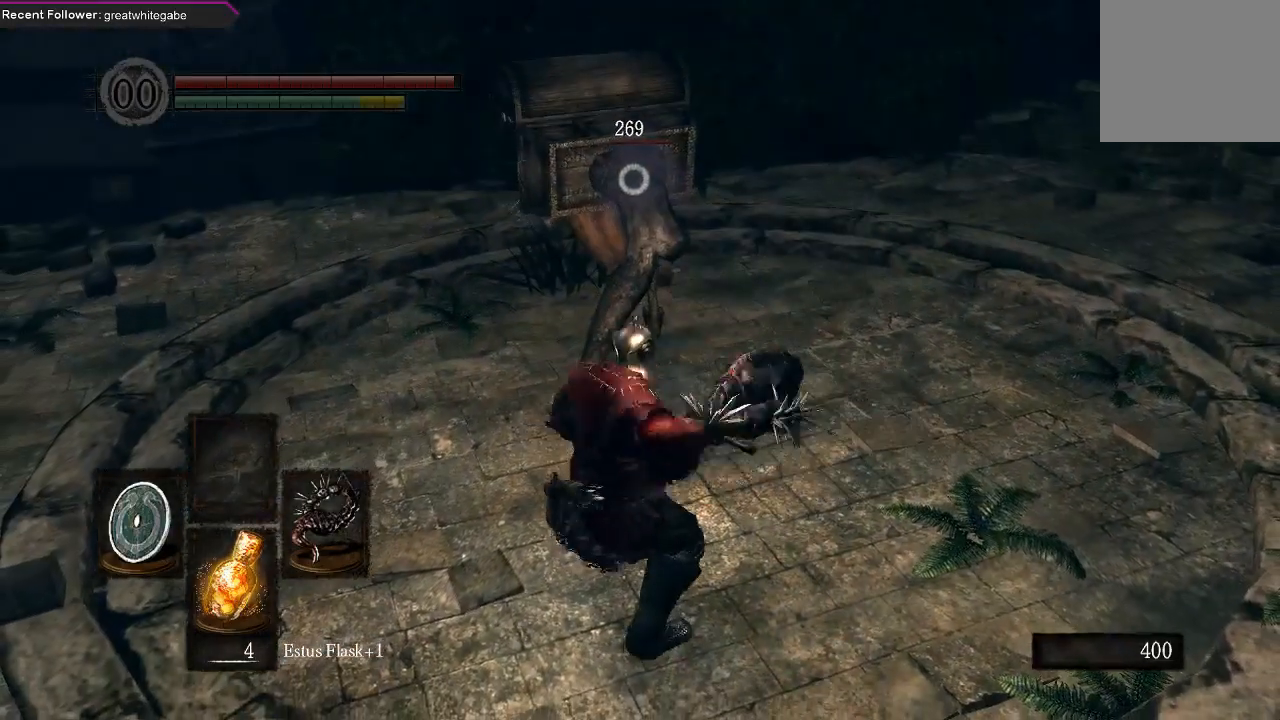
{"buttons": [], "left_stick": "center", "right_stick": "center", "events": [[400, "left_stick", "center"]]}
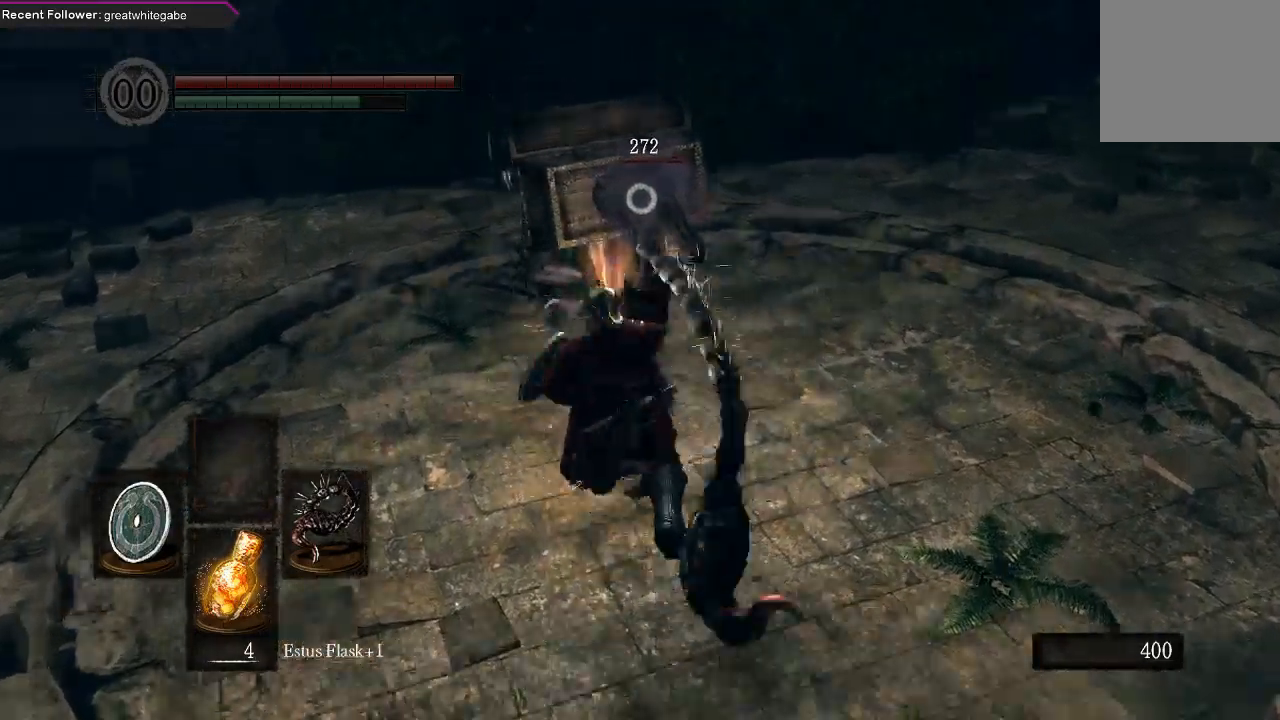
{"buttons": [], "left_stick": "down", "right_stick": "center", "events": [[200, "left_stick", "down"]]}
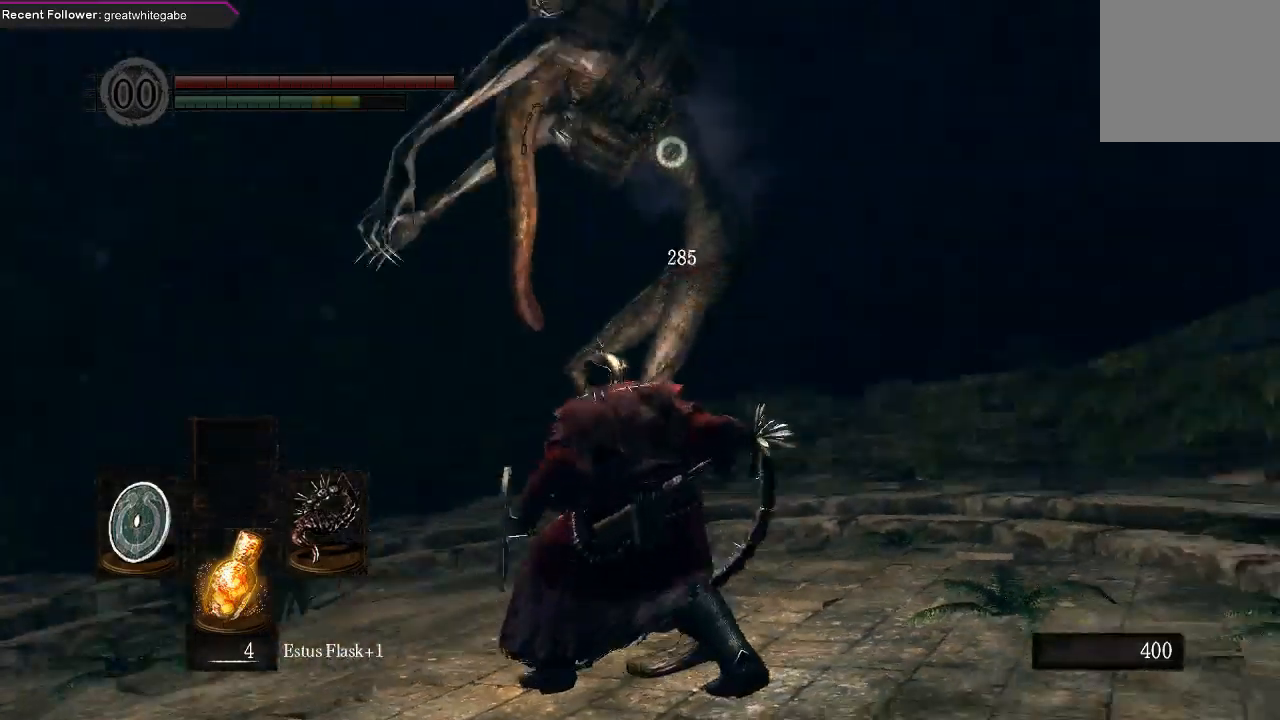
{"buttons": [], "left_stick": "right", "right_stick": "center", "events": [[233, "left_stick", "down-right"], [400, "left_stick", "right"]]}
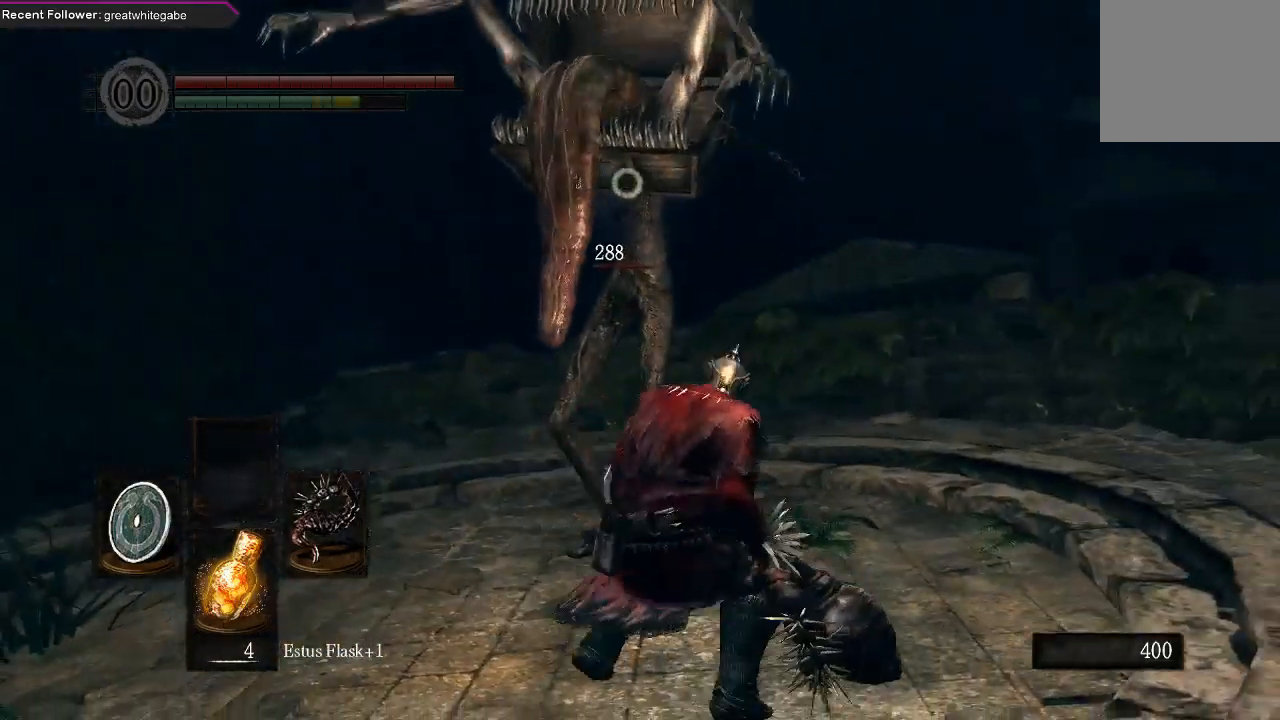
{"buttons": [], "left_stick": "up-right", "right_stick": "center", "events": [[267, "left_stick", "up-right"]]}
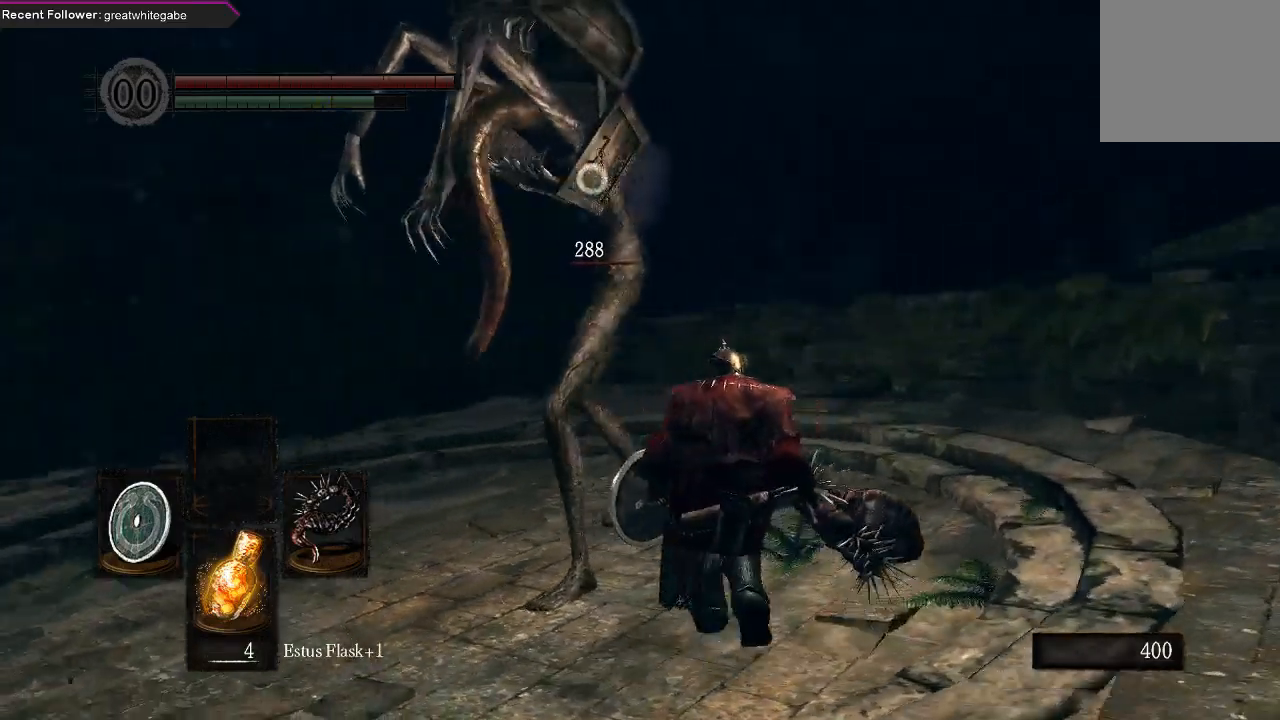
{"buttons": [], "left_stick": "up-right", "right_stick": "center", "events": []}
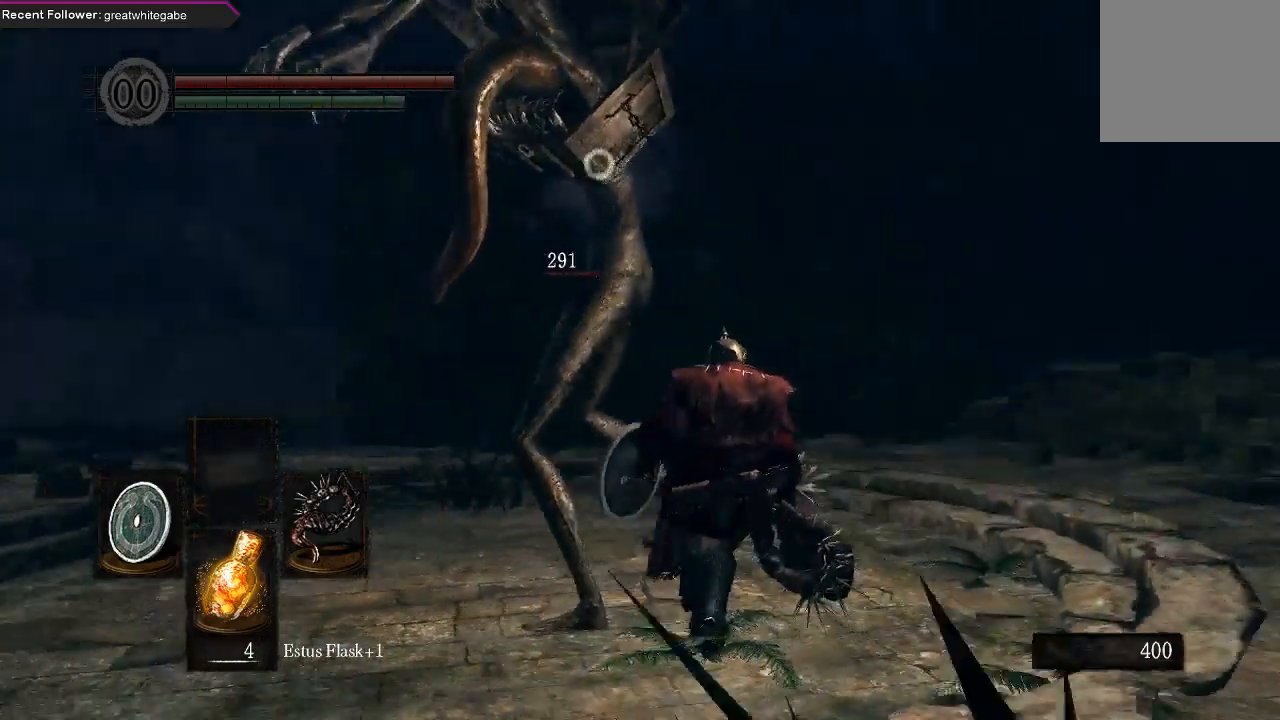
{"buttons": ["L1"], "left_stick": "down-right", "right_stick": "center", "events": [[333, "left_stick", "right"], [367, "L1", "down"], [467, "left_stick", "down-right"]]}
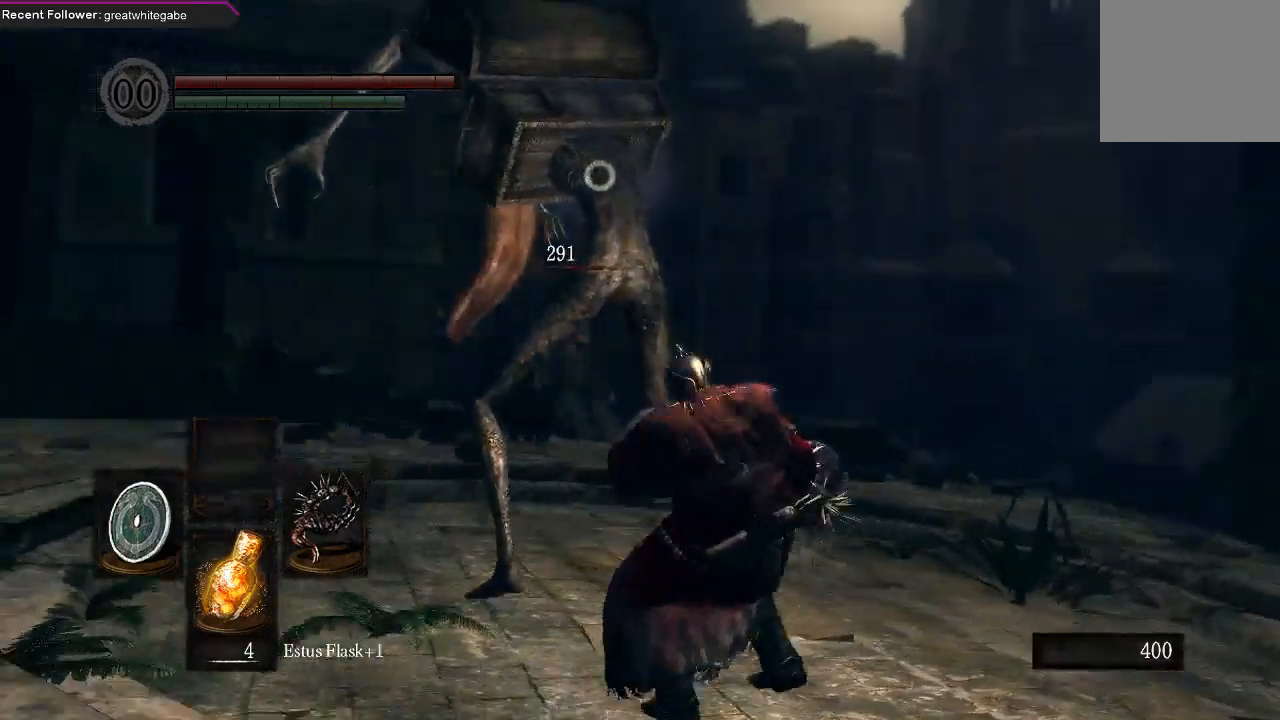
{"buttons": ["R1"], "left_stick": "down-right", "right_stick": "center", "events": [[433, "L1", "up"], [467, "R1", "down"]]}
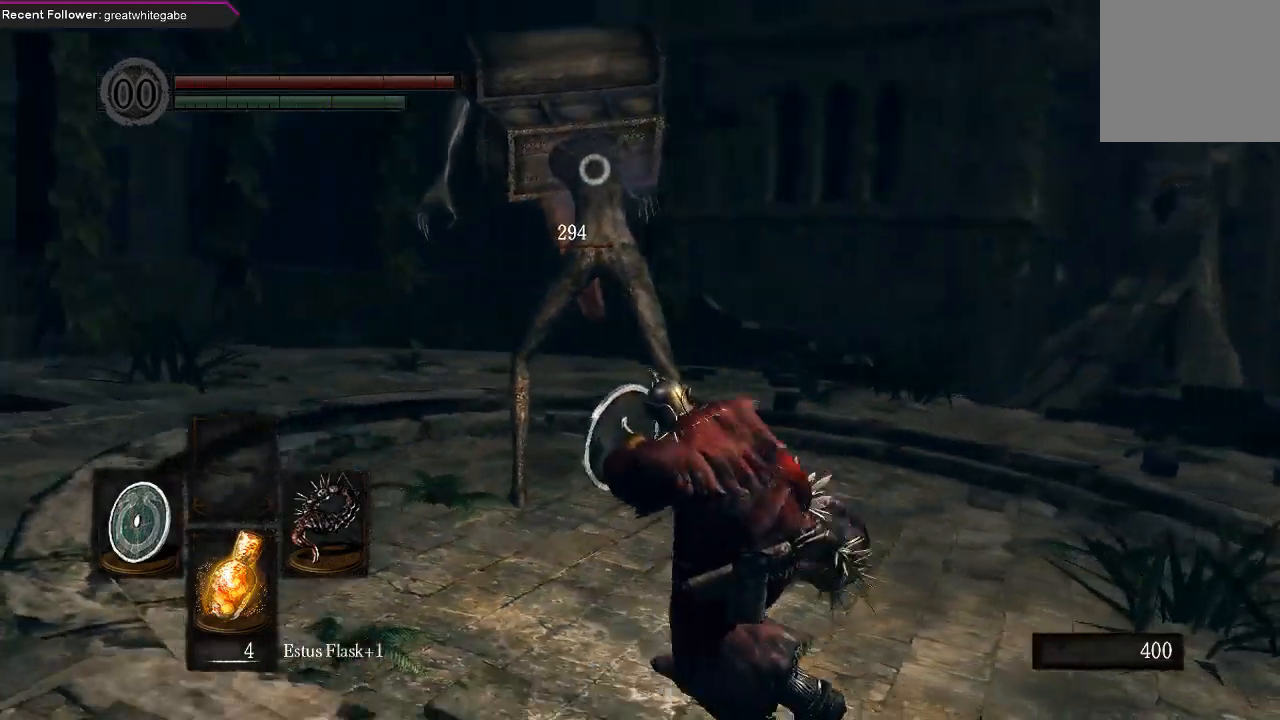
{"buttons": [], "left_stick": "center", "right_stick": "center", "events": [[33, "left_stick", "center"], [133, "R1", "up"]]}
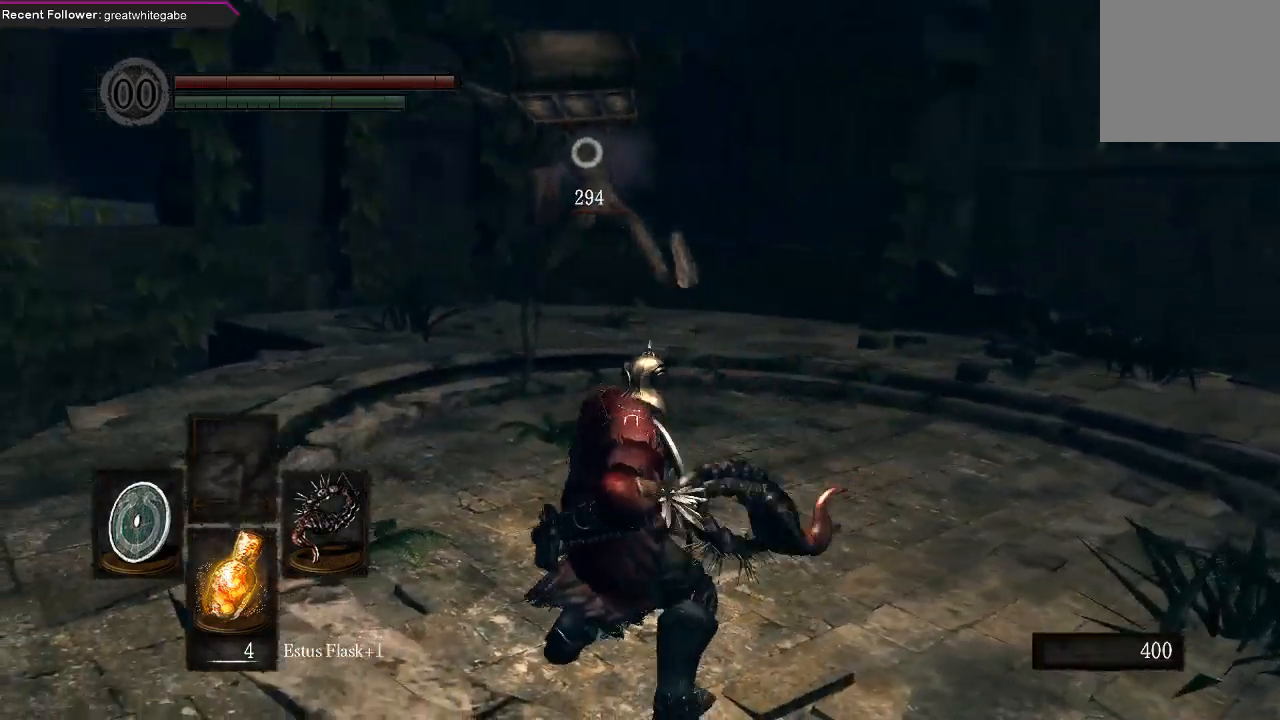
{"buttons": [], "left_stick": "center", "right_stick": "center", "events": []}
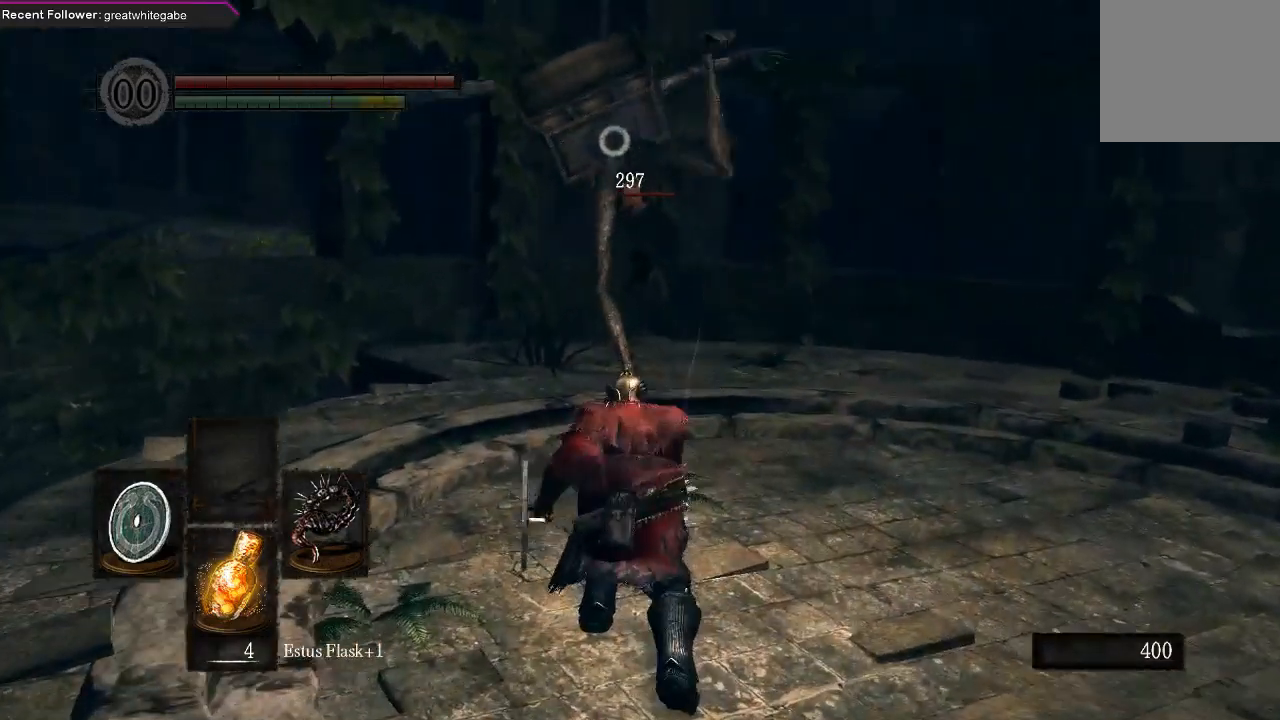
{"buttons": [], "left_stick": "up", "right_stick": "center", "events": [[100, "left_stick", "up-right"], [200, "left_stick", "up"]]}
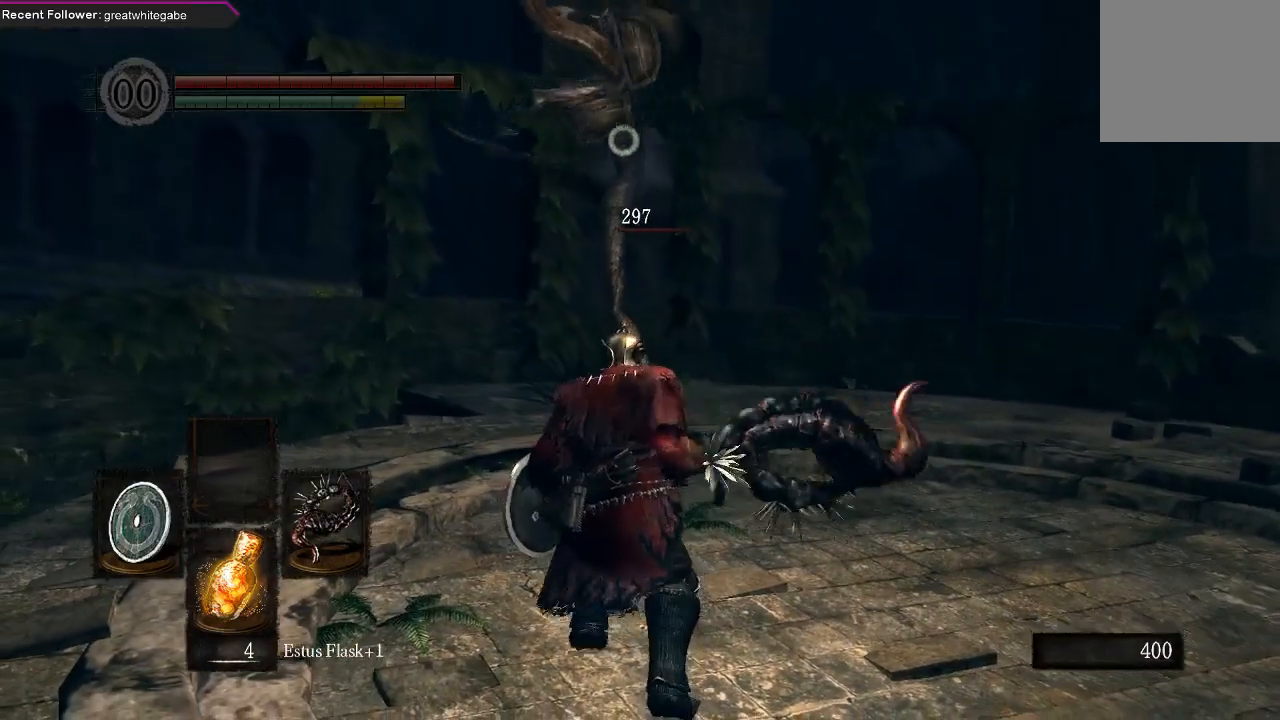
{"buttons": [], "left_stick": "up", "right_stick": "center", "events": []}
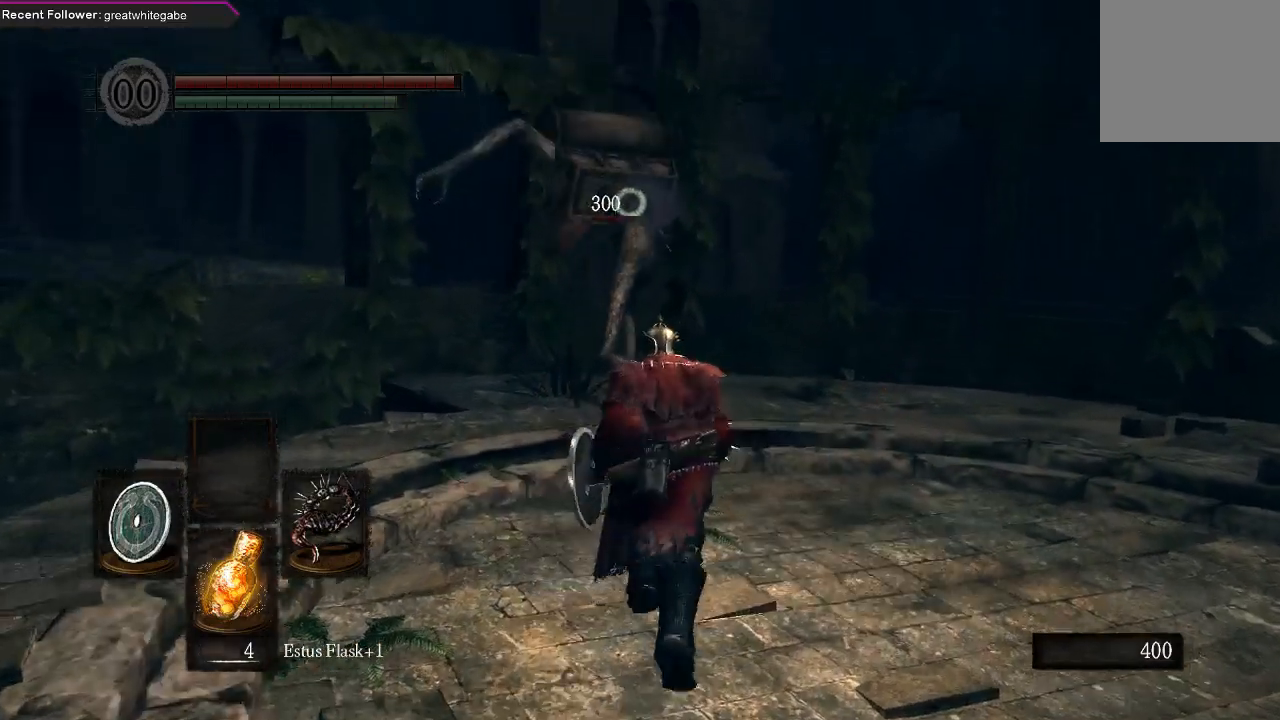
{"buttons": [], "left_stick": "up", "right_stick": "center", "events": [[67, "R1", "down"], [200, "R1", "up"]]}
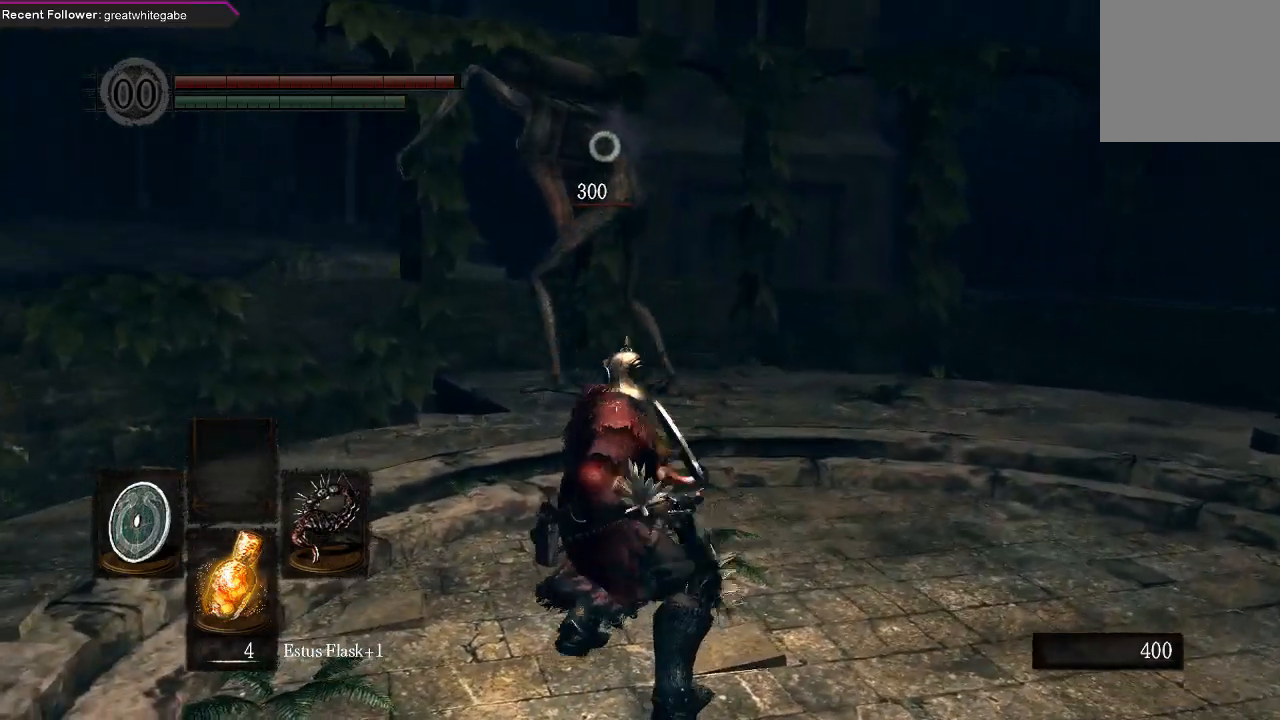
{"buttons": [], "left_stick": "center", "right_stick": "center", "events": [[500, "left_stick", "center"]]}
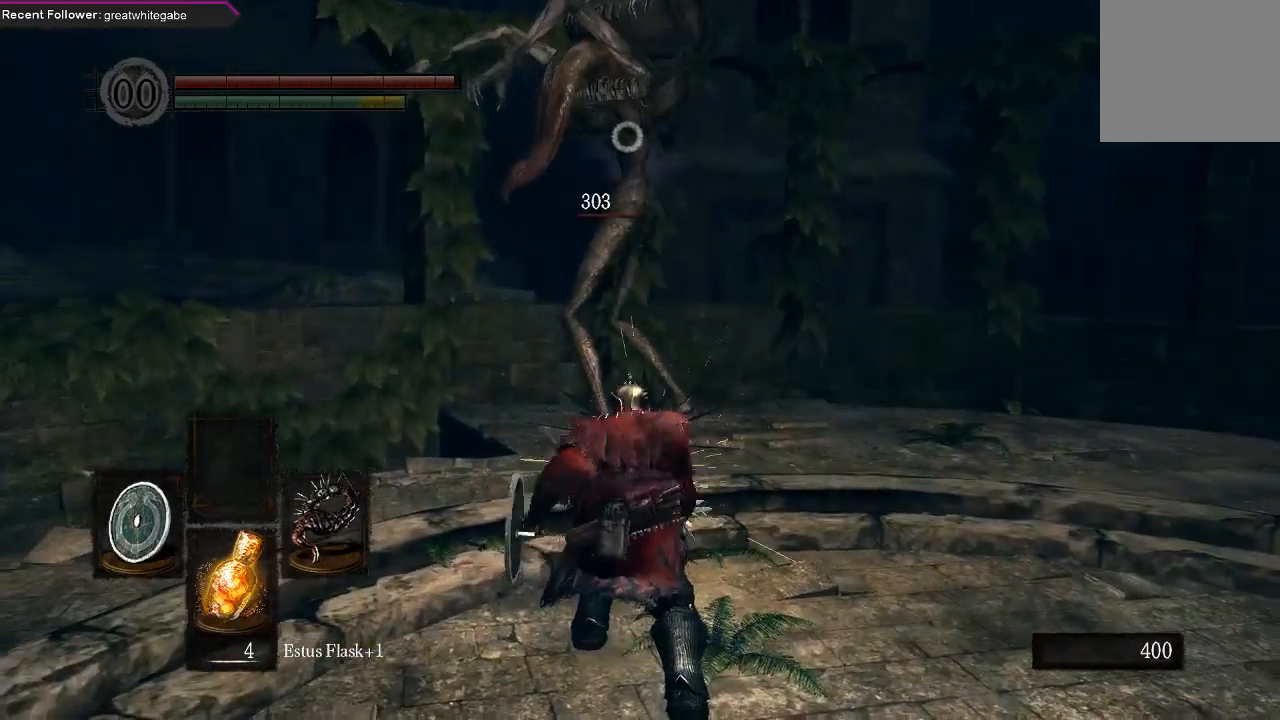
{"buttons": [], "left_stick": "down", "right_stick": "center", "events": [[200, "left_stick", "down"]]}
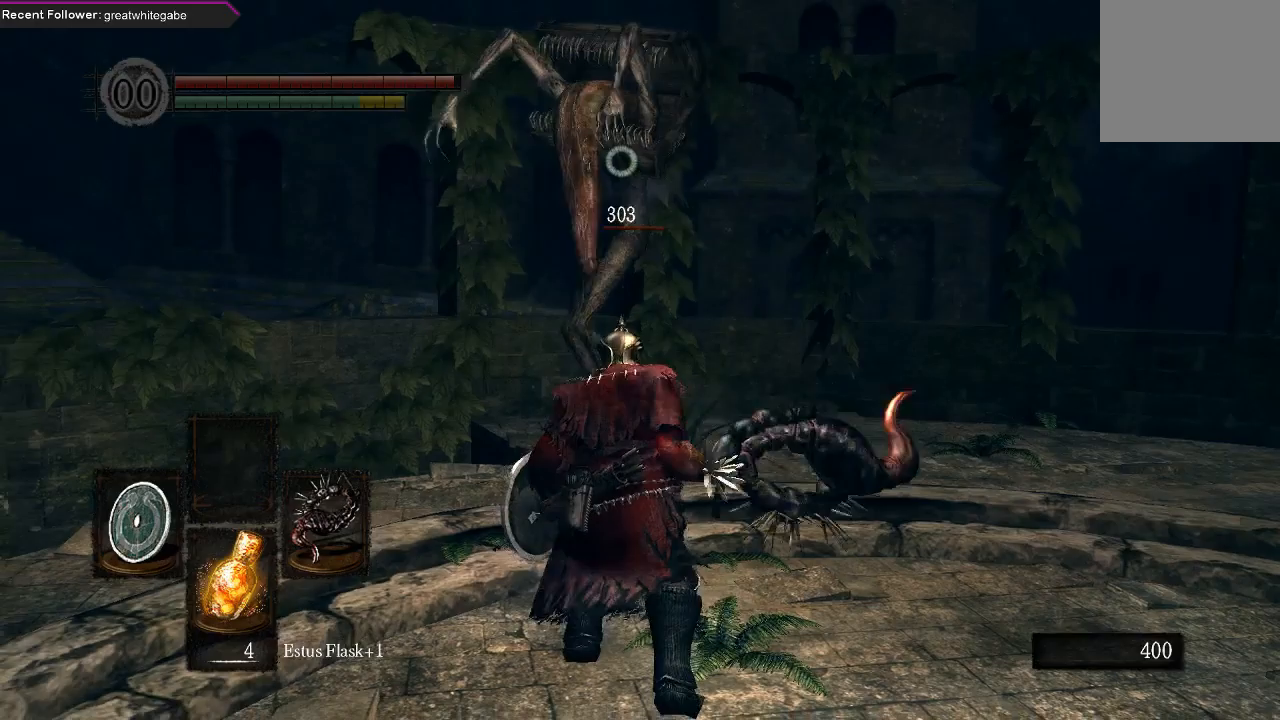
{"buttons": [], "left_stick": "down", "right_stick": "center", "events": []}
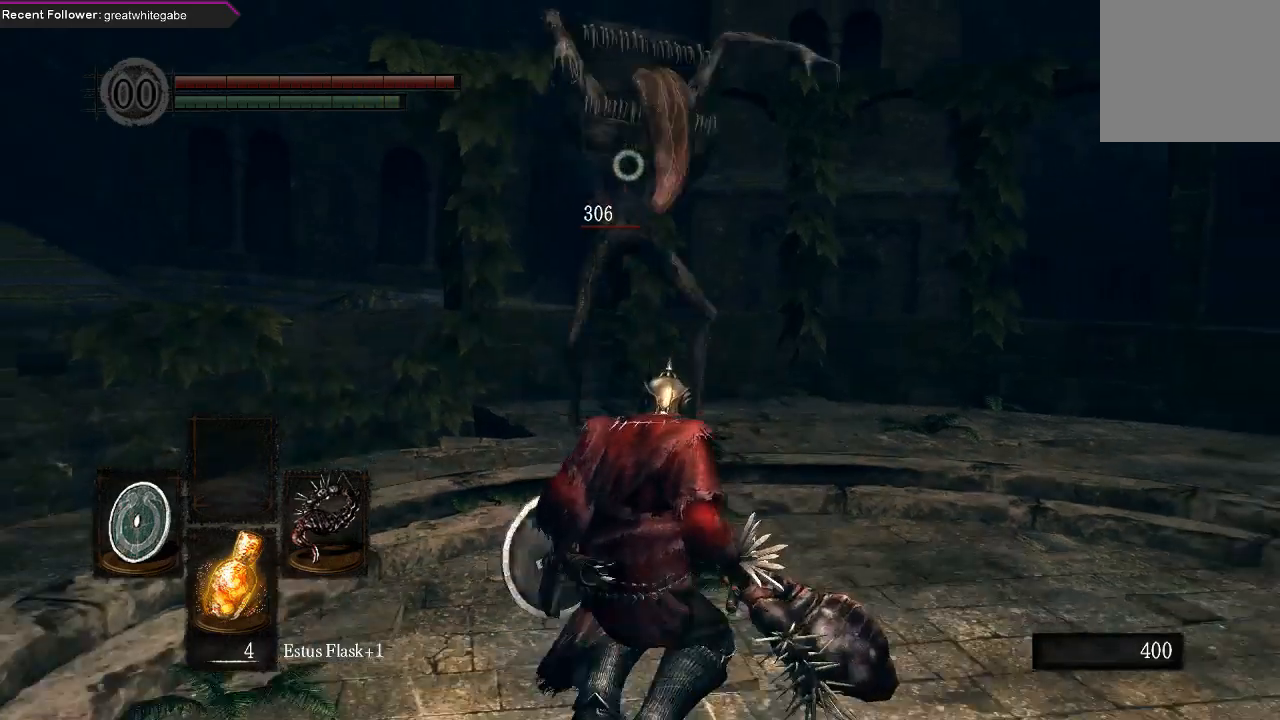
{"buttons": ["L1"], "left_stick": "down-right", "right_stick": "center", "events": [[333, "left_stick", "down-right"], [367, "L1", "down"]]}
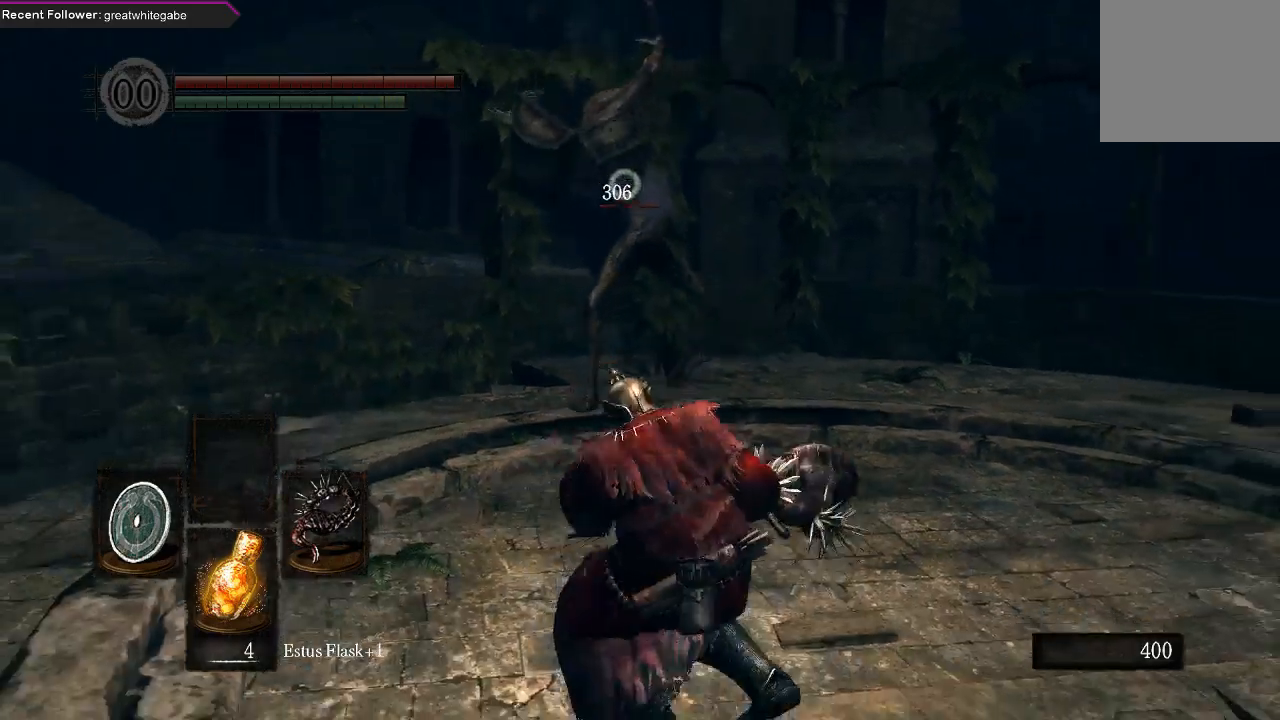
{"buttons": ["L1"], "left_stick": "right", "right_stick": "center", "events": [[67, "left_stick", "right"]]}
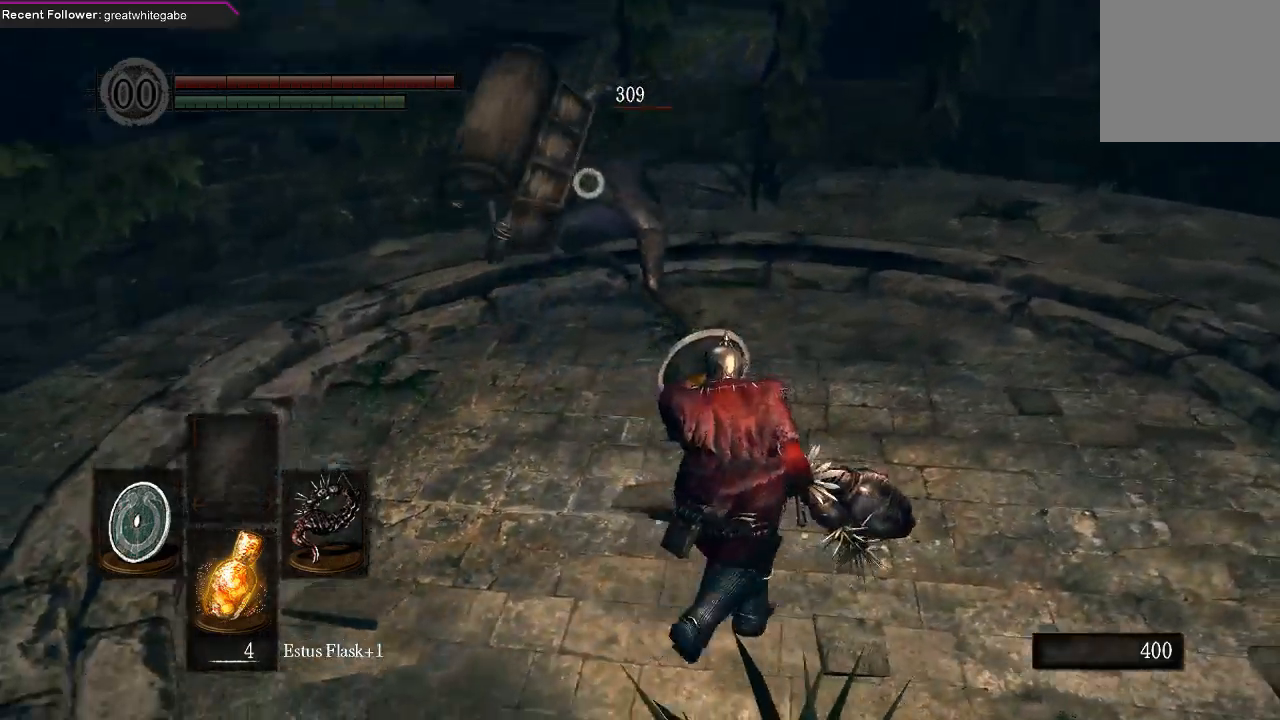
{"buttons": [], "left_stick": "up-right", "right_stick": "center", "events": [[233, "left_stick", "up-right"], [300, "L1", "up"]]}
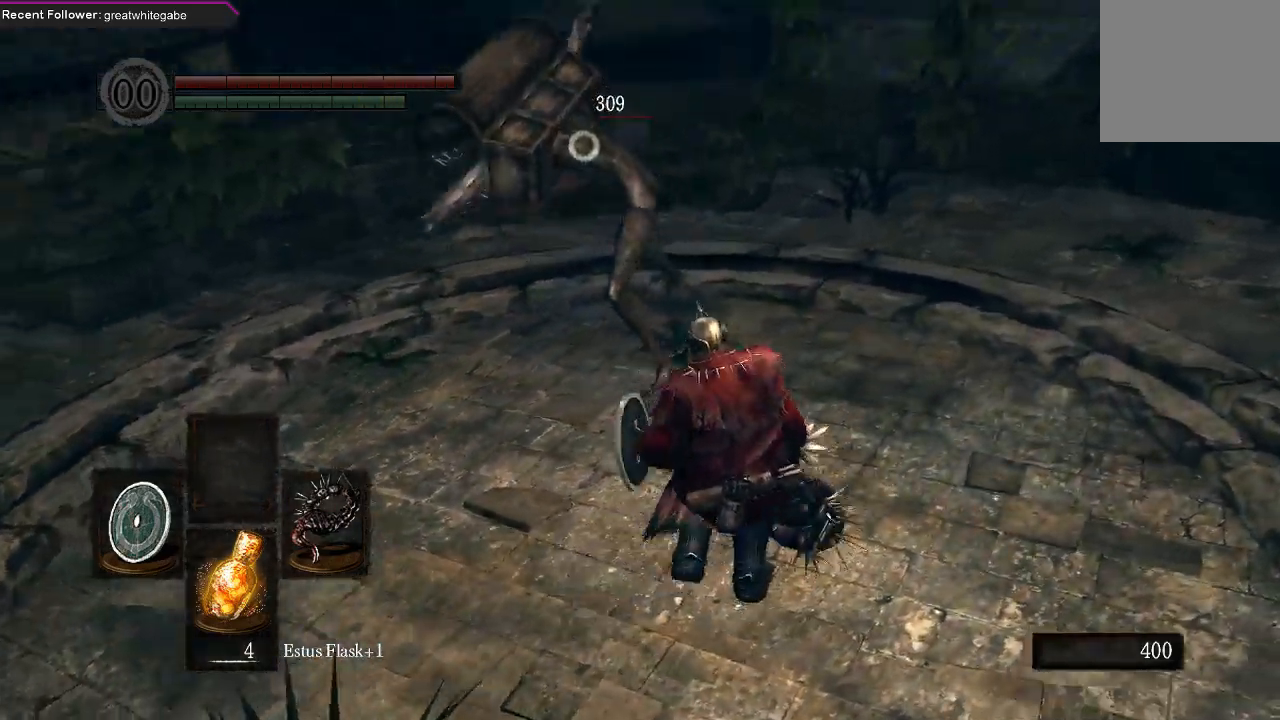
{"buttons": ["L1"], "left_stick": "up-right", "right_stick": "center", "events": [[500, "L1", "down"]]}
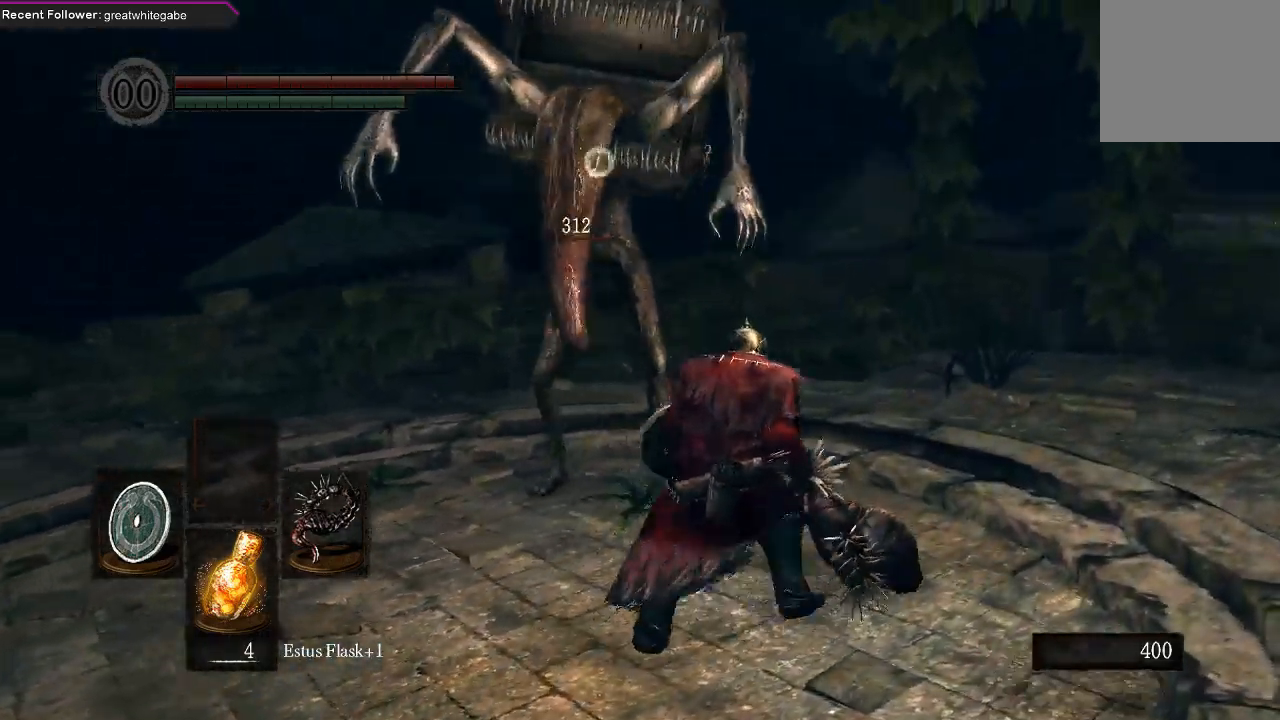
{"buttons": ["L1"], "left_stick": "up-right", "right_stick": "center", "events": []}
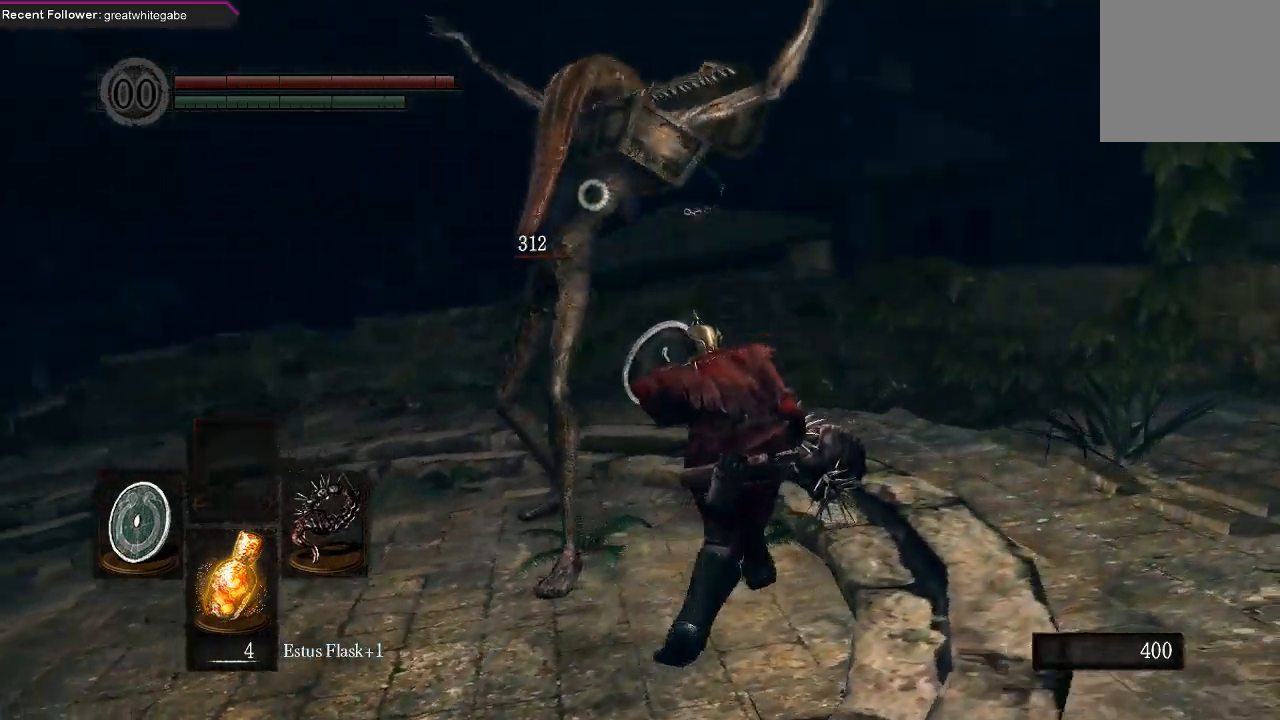
{"buttons": ["L1"], "left_stick": "up-right", "right_stick": "center", "events": []}
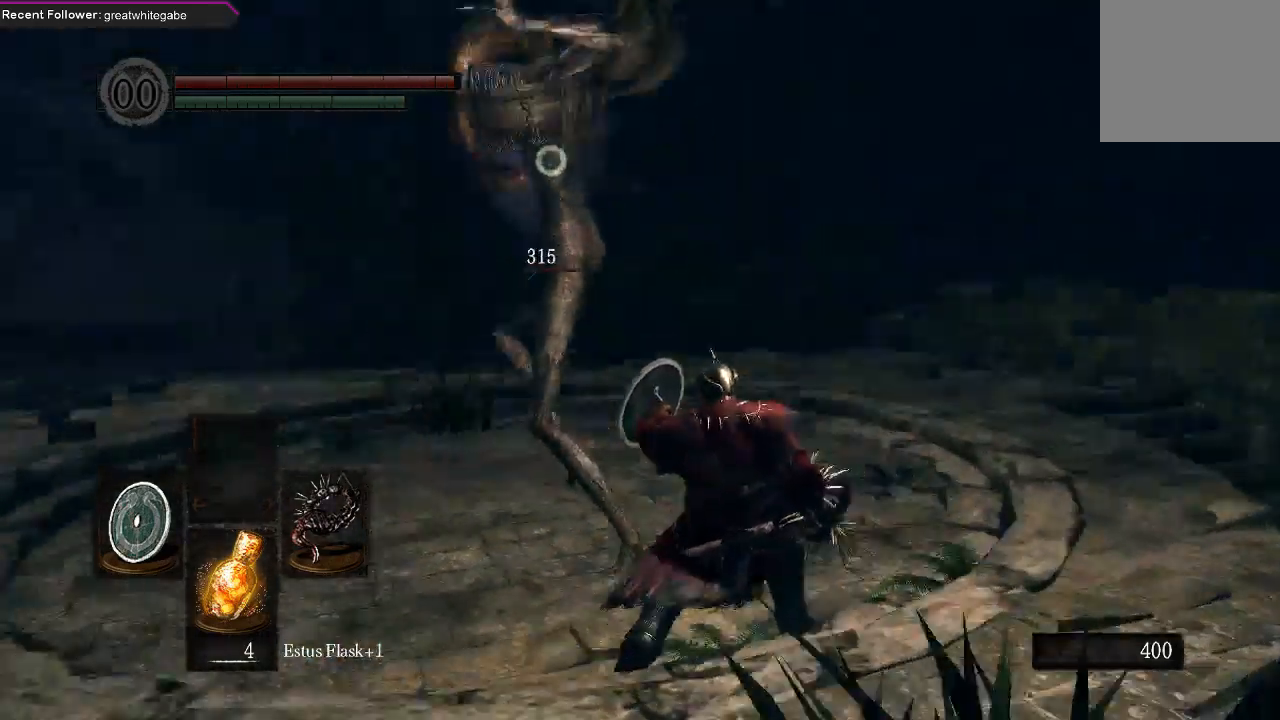
{"buttons": [], "left_stick": "up-right", "right_stick": "center", "events": [[267, "L1", "up"], [367, "R1", "down"], [500, "R1", "up"]]}
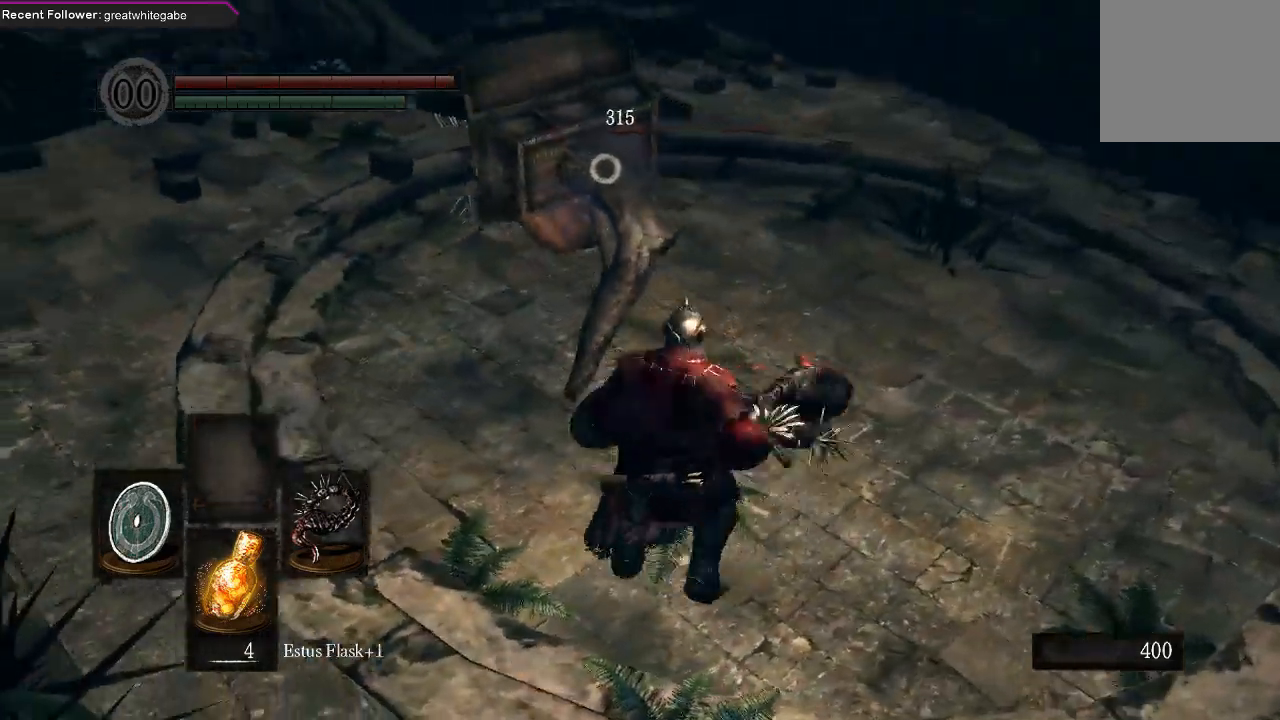
{"buttons": [], "left_stick": "up-right", "right_stick": "center", "events": []}
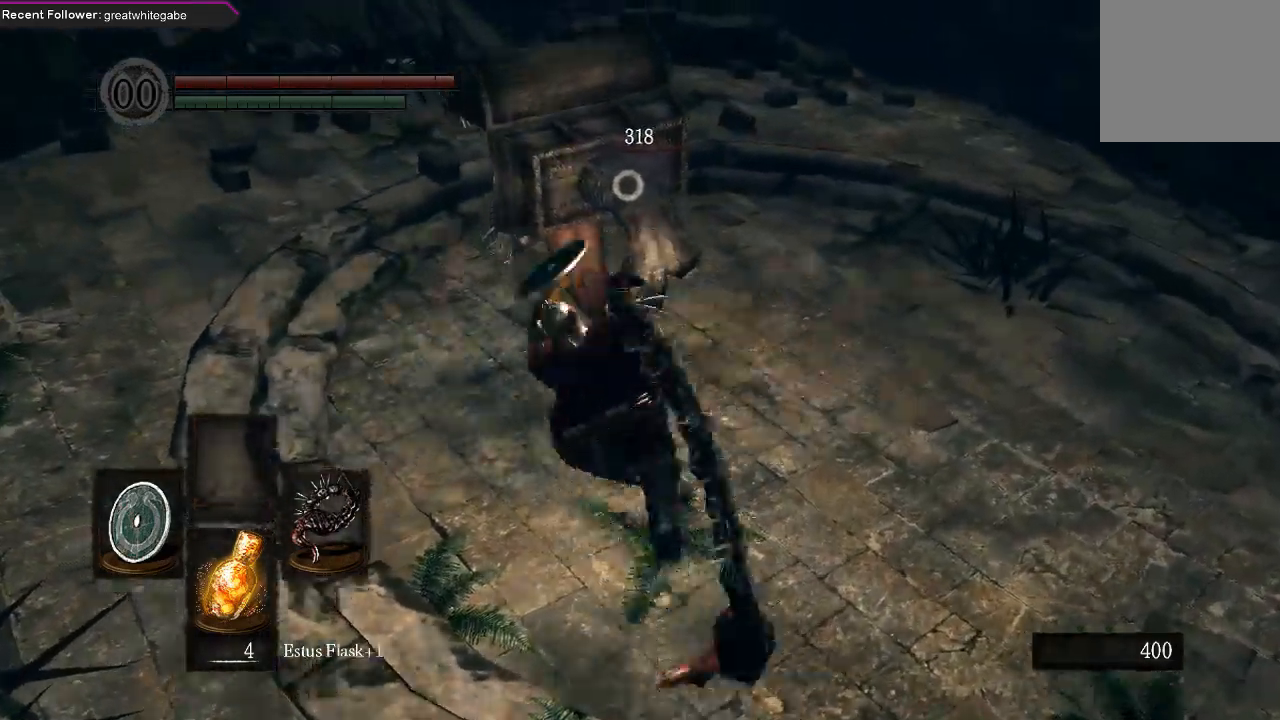
{"buttons": [], "left_stick": "center", "right_stick": "center", "events": [[100, "left_stick", "center"]]}
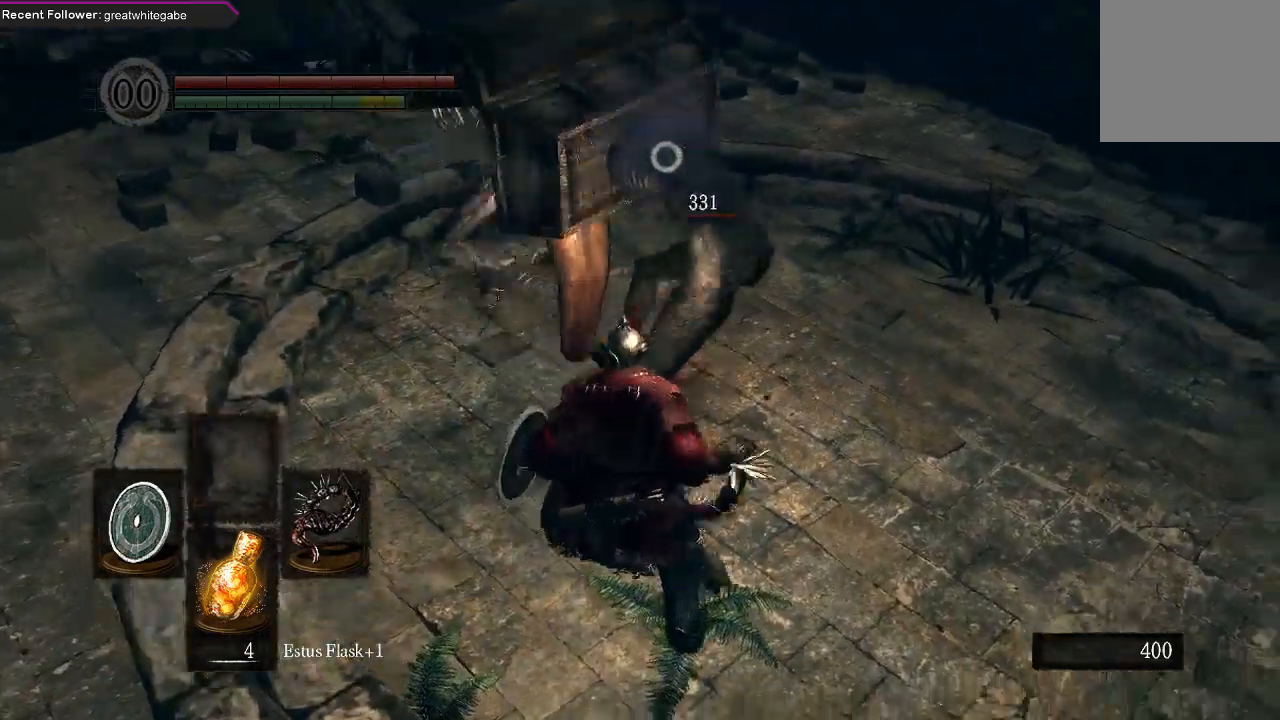
{"buttons": [], "left_stick": "right", "right_stick": "center", "events": [[100, "left_stick", "down"], [267, "left_stick", "down-right"], [467, "left_stick", "right"]]}
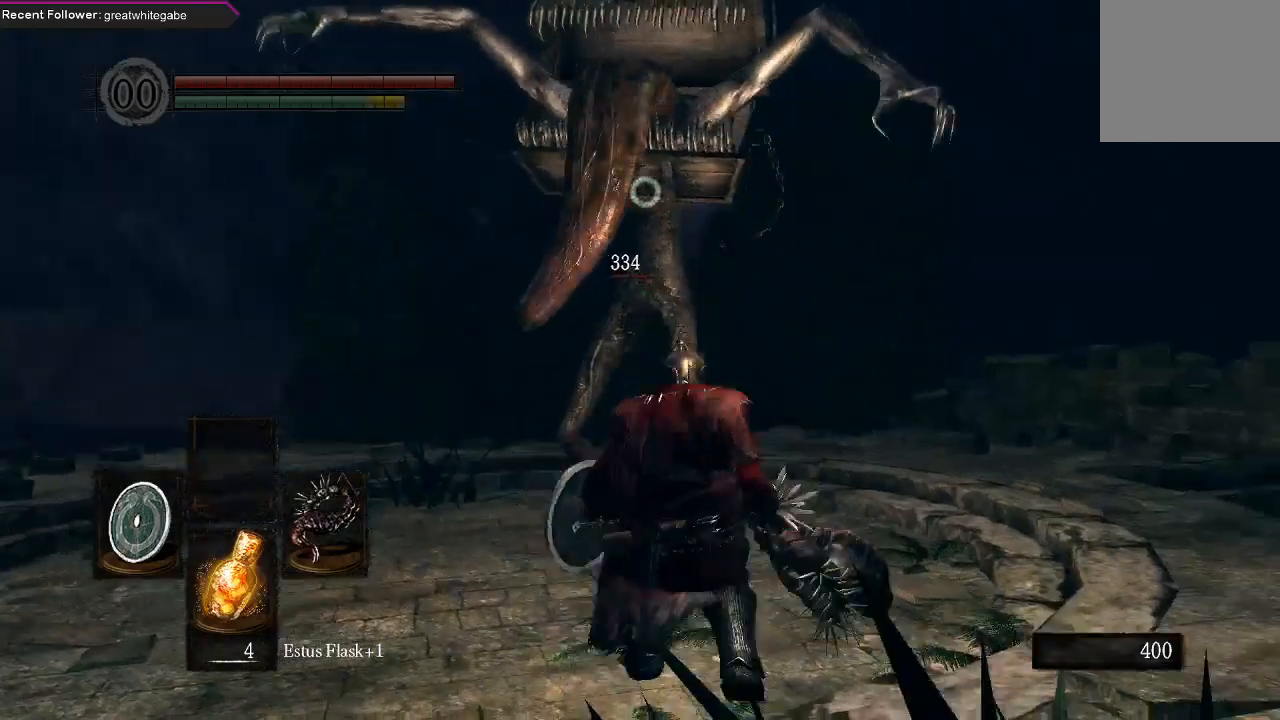
{"buttons": ["L1"], "left_stick": "up-right", "right_stick": "center", "events": [[233, "L1", "down"], [233, "left_stick", "up-right"]]}
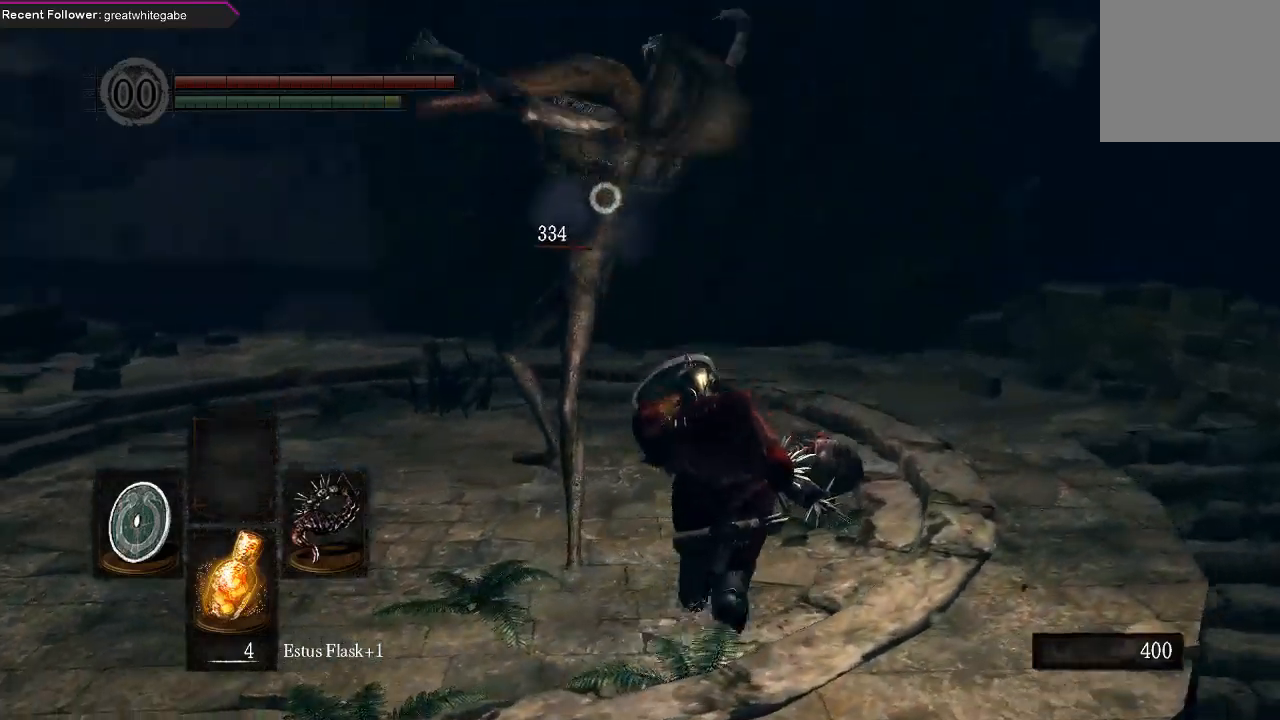
{"buttons": ["L1"], "left_stick": "up-right", "right_stick": "center", "events": []}
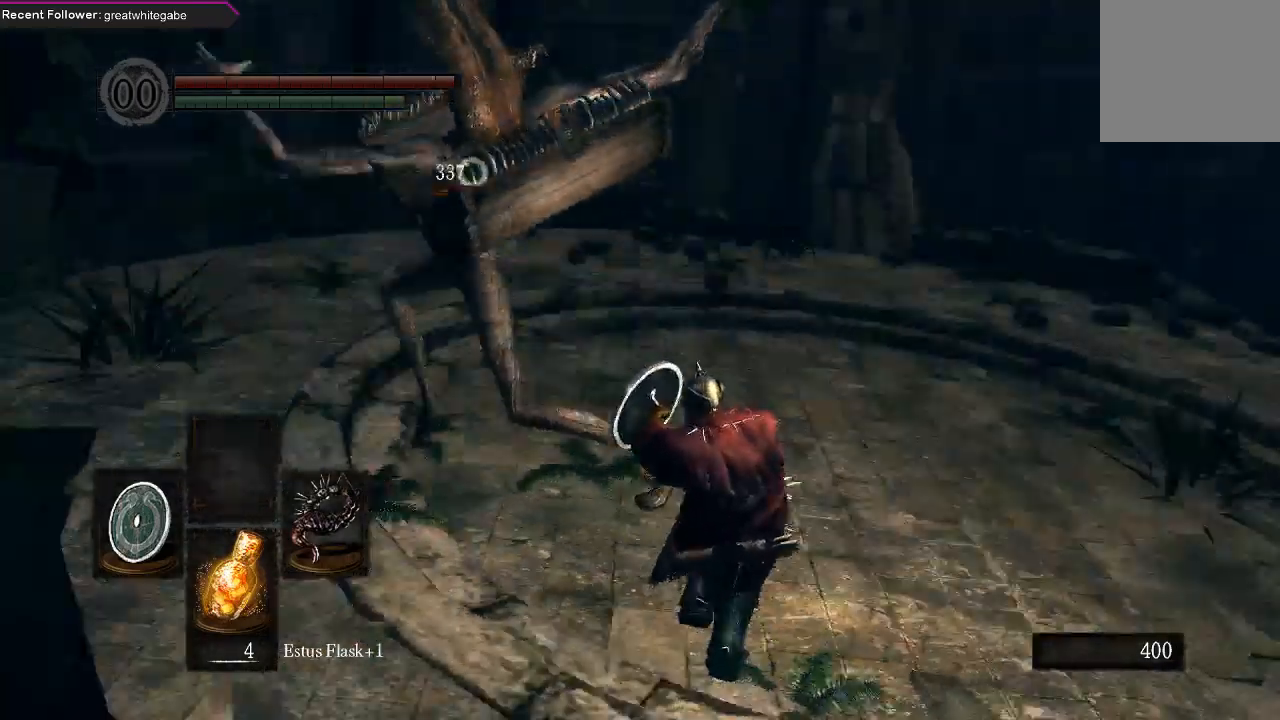
{"buttons": ["R1"], "left_stick": "up-right", "right_stick": "center", "events": [[367, "L1", "up"], [467, "R1", "down"]]}
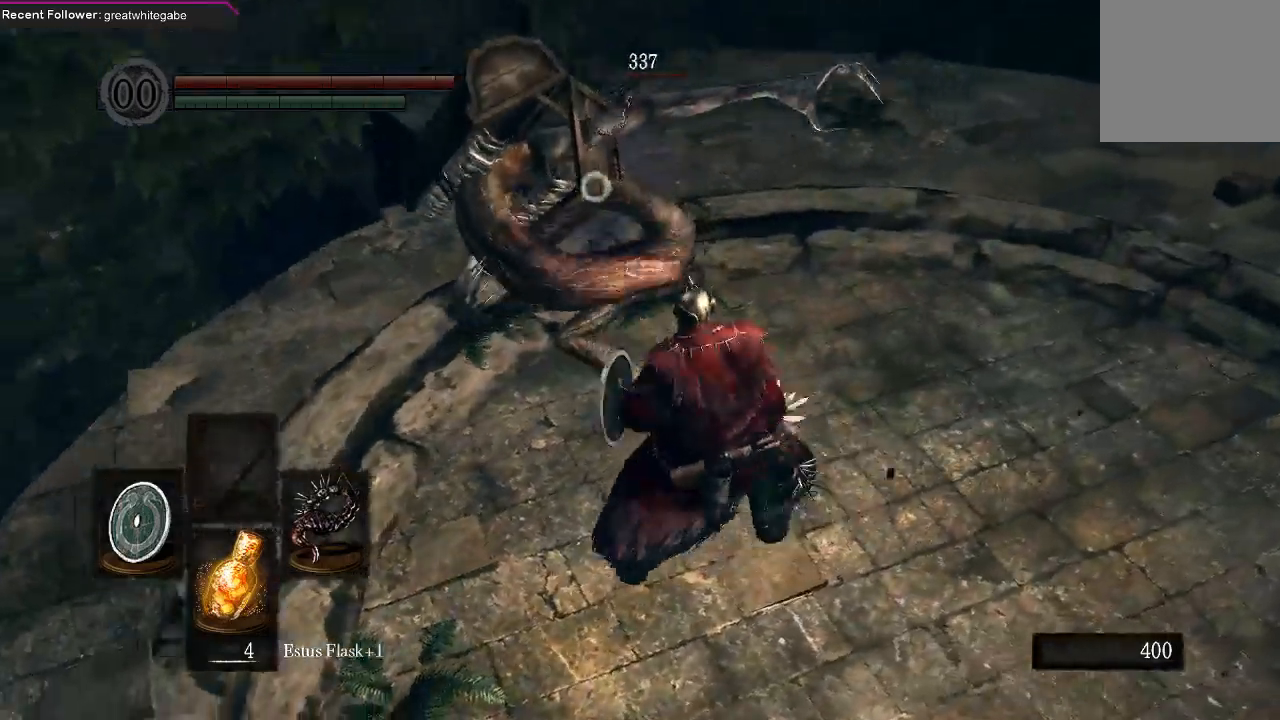
{"buttons": [], "left_stick": "center", "right_stick": "center", "events": [[100, "R1", "up"], [367, "left_stick", "center"]]}